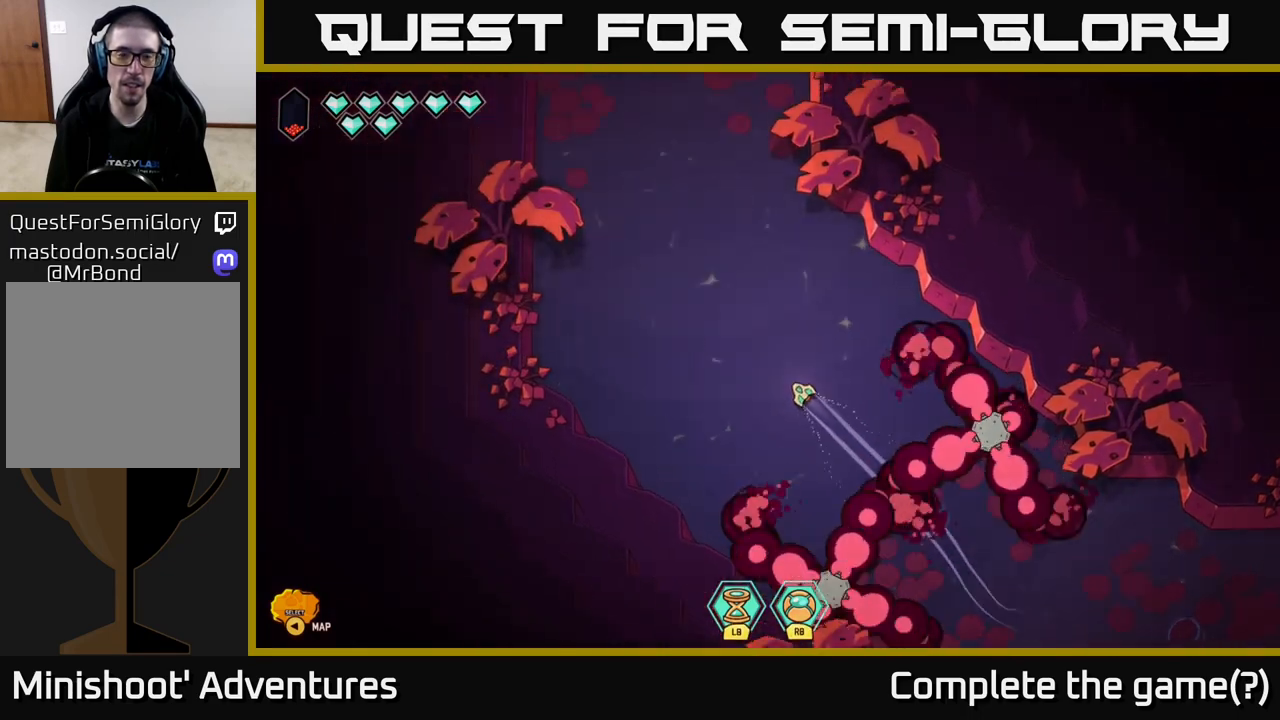
Gameplay with a controller (Xbox layout); each line is a JSON object with the inputs held at the frame after it. "events" lists button and stick changes between this image and that frame as [ms after this image, input, new state], when the widget could be followed in between.
{"buttons": [], "left_stick": "up", "right_stick": "center", "events": [[400, "left_stick", "up"]]}
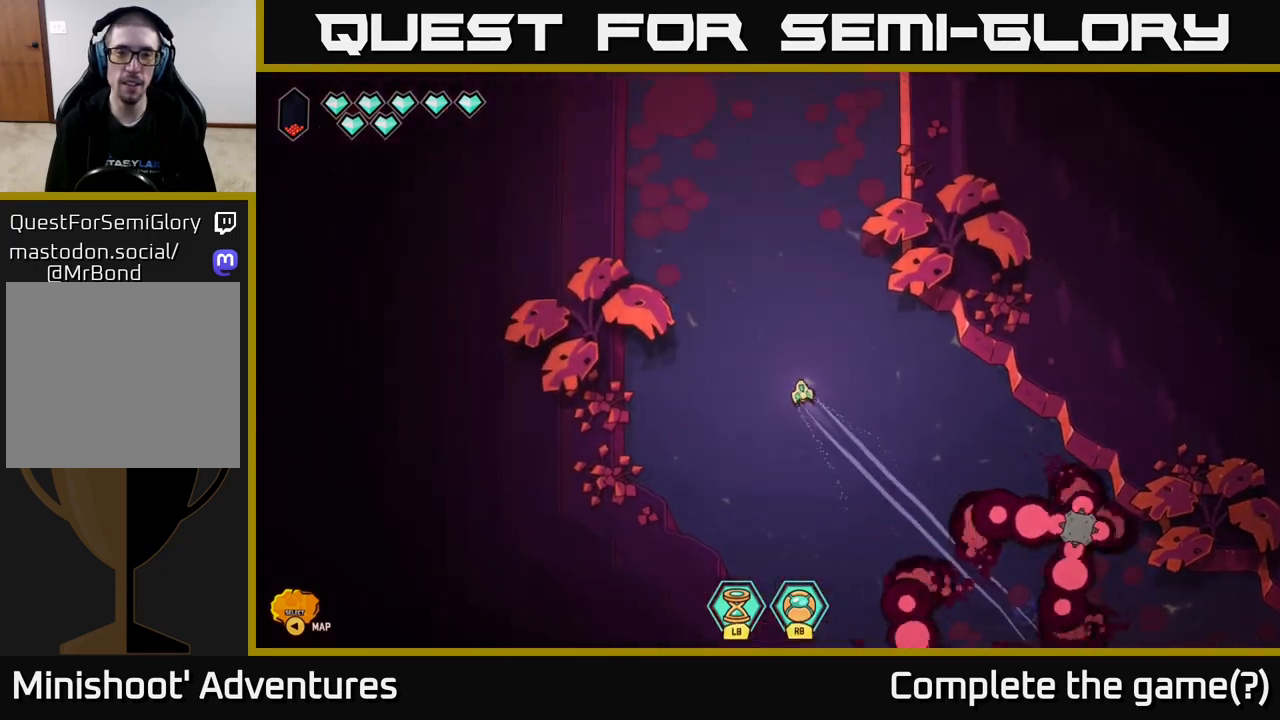
{"buttons": ["L2"], "left_stick": "up", "right_stick": "center", "events": [[33, "L2", "down"]]}
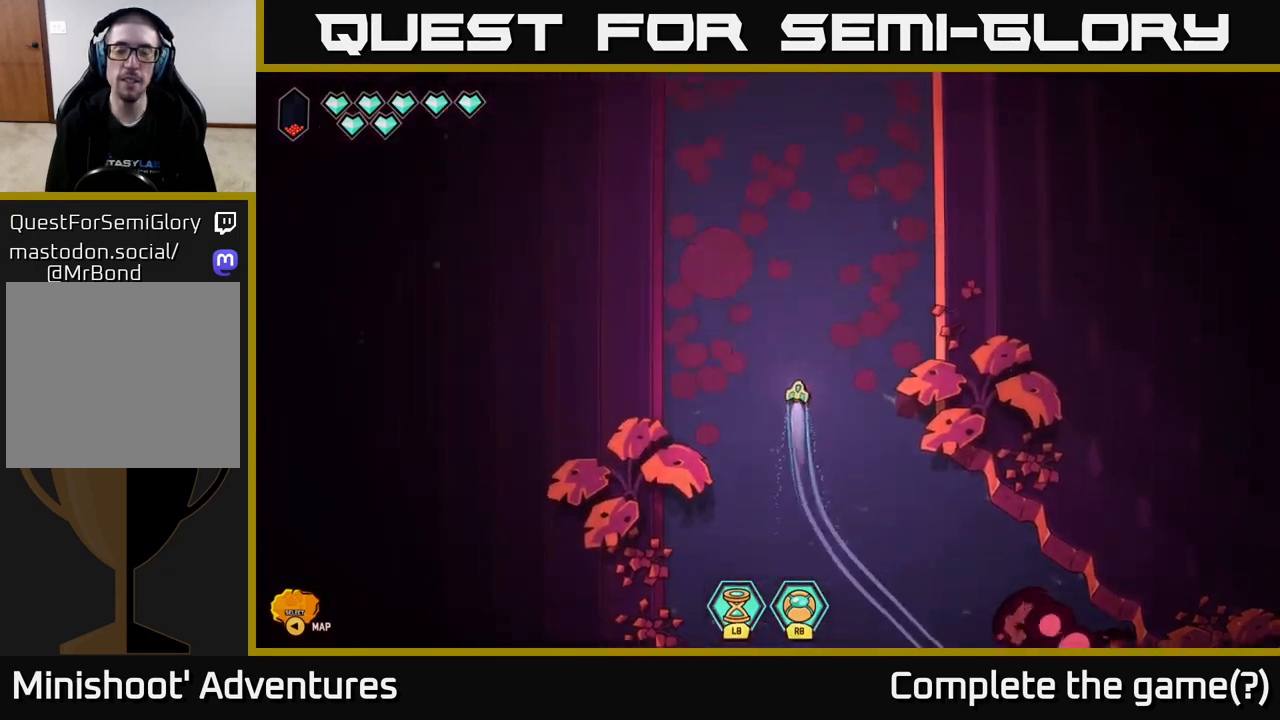
{"buttons": ["L2"], "left_stick": "up", "right_stick": "center", "events": []}
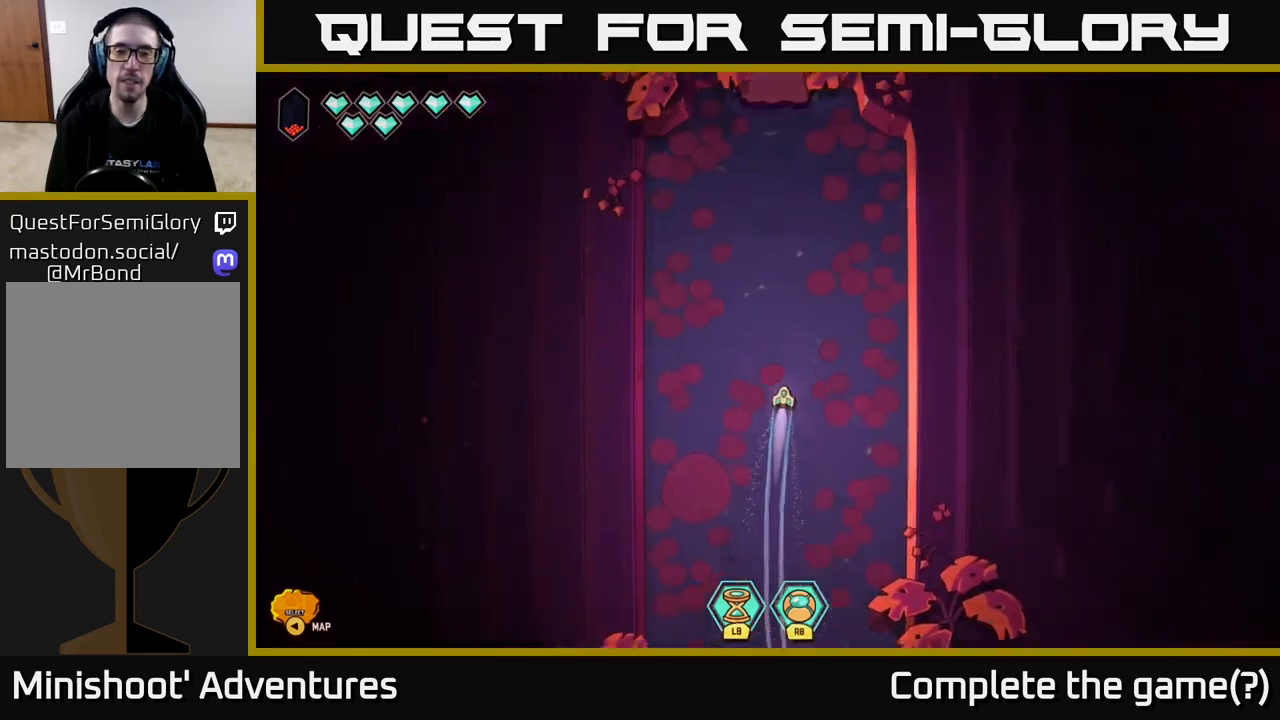
{"buttons": ["L2"], "left_stick": "up-left", "right_stick": "center", "events": [[483, "left_stick", "up-left"]]}
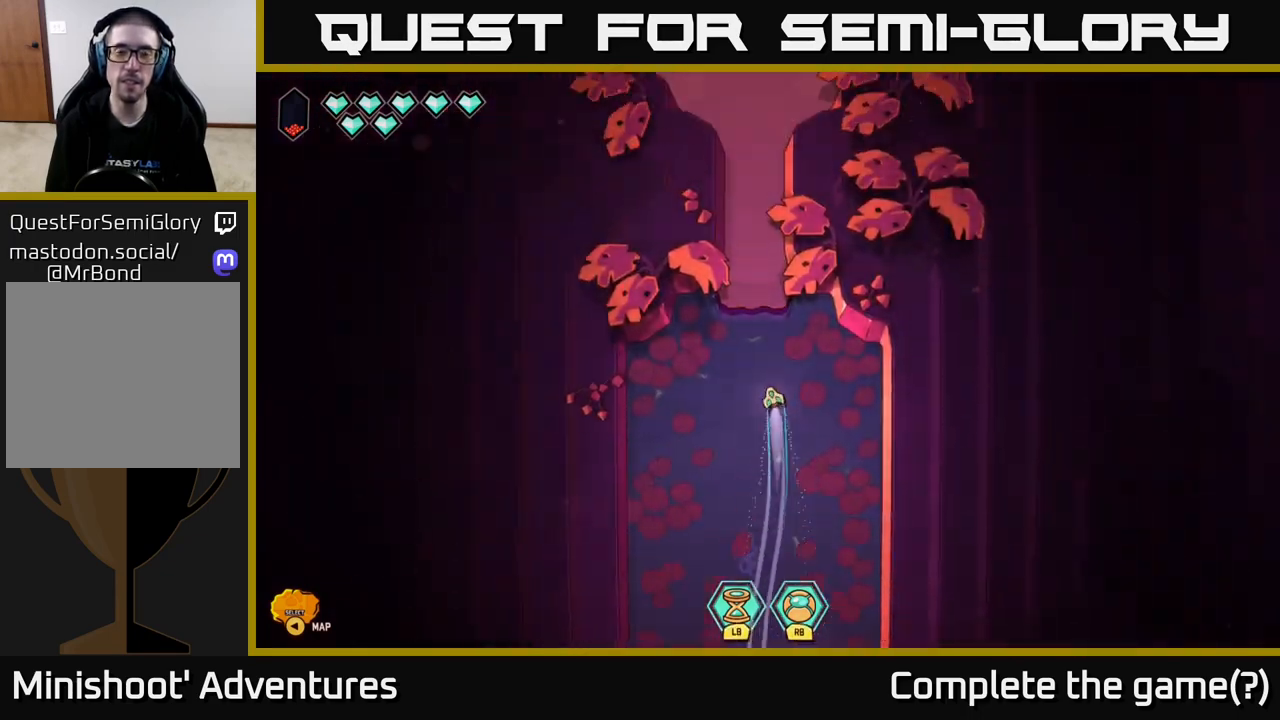
{"buttons": ["L2"], "left_stick": "up", "right_stick": "center", "events": [[117, "left_stick", "up"]]}
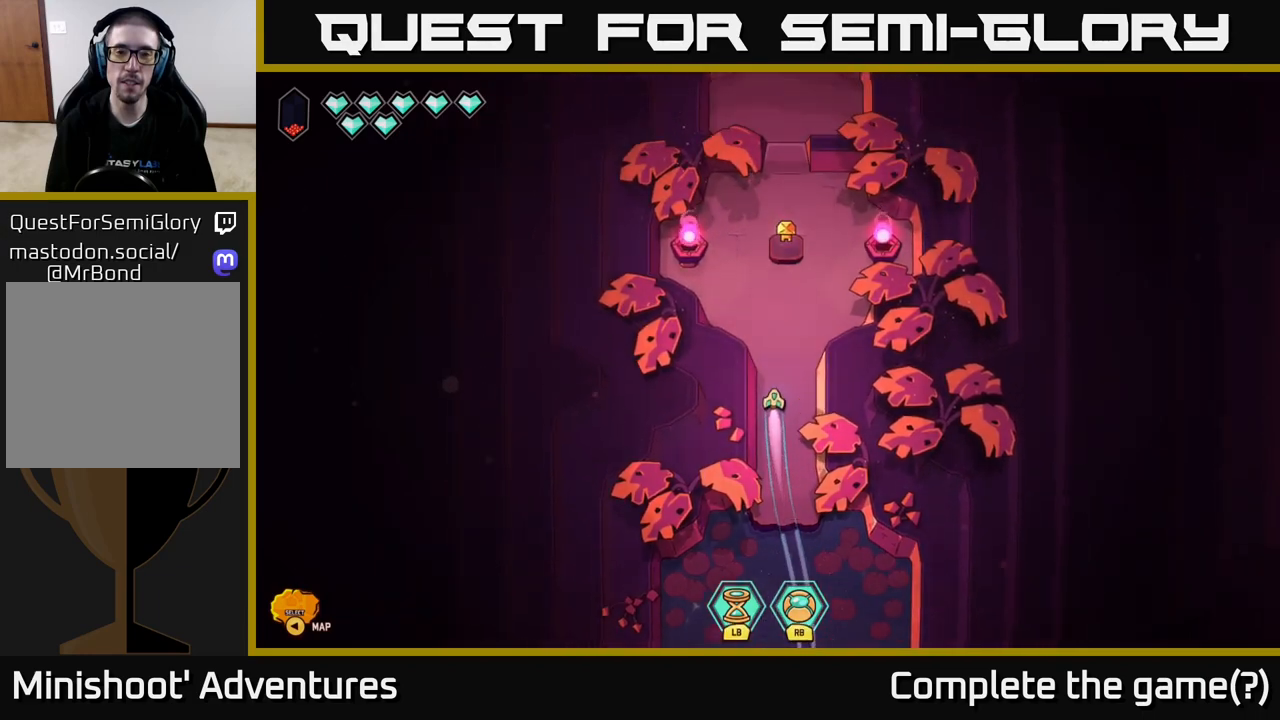
{"buttons": ["L2"], "left_stick": "up", "right_stick": "center", "events": []}
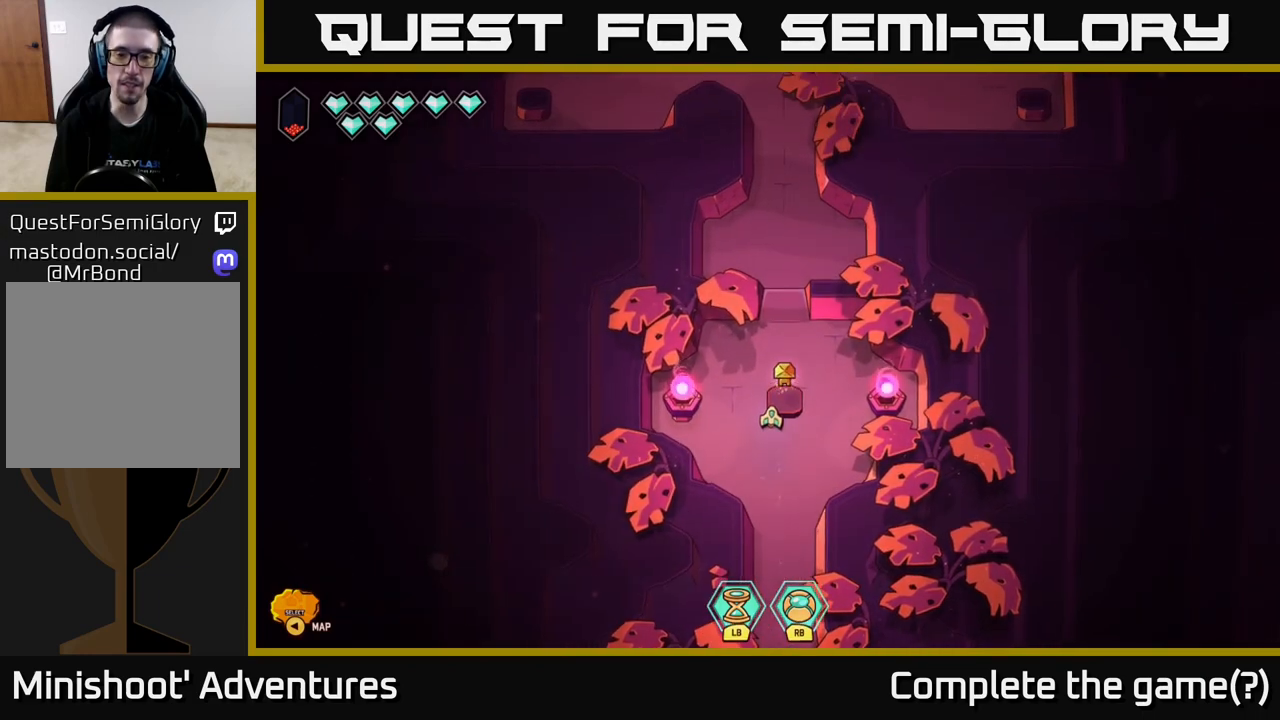
{"buttons": [], "left_stick": "center", "right_stick": "center", "events": [[83, "L2", "up"], [117, "left_stick", "center"]]}
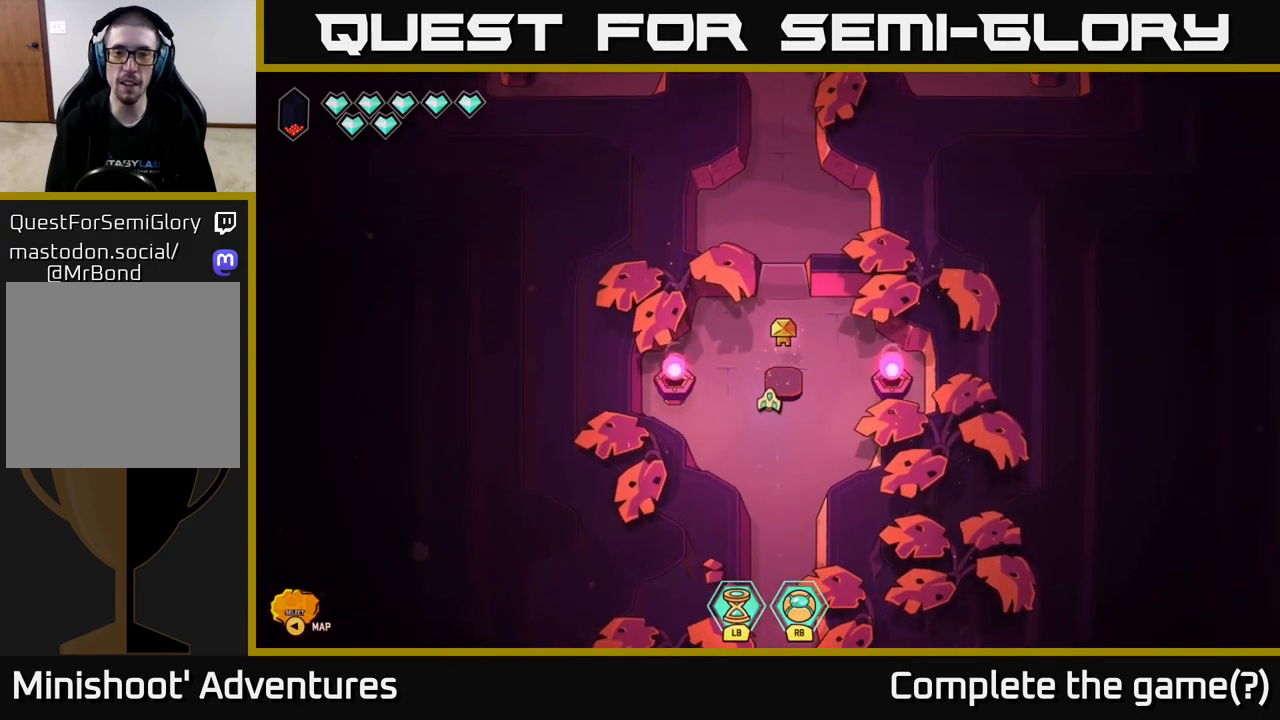
{"buttons": [], "left_stick": "up", "right_stick": "center", "events": [[83, "left_stick", "up"], [333, "left_stick", "center"], [483, "left_stick", "up"]]}
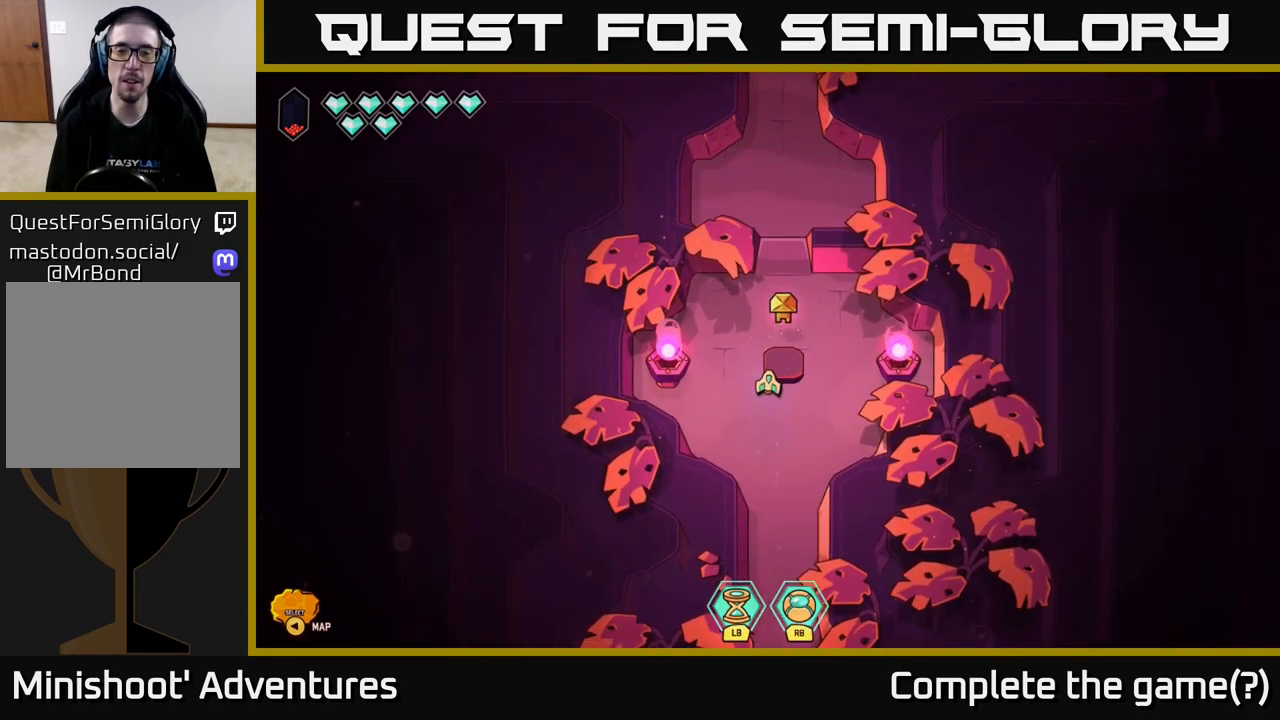
{"buttons": [], "left_stick": "up", "right_stick": "center", "events": []}
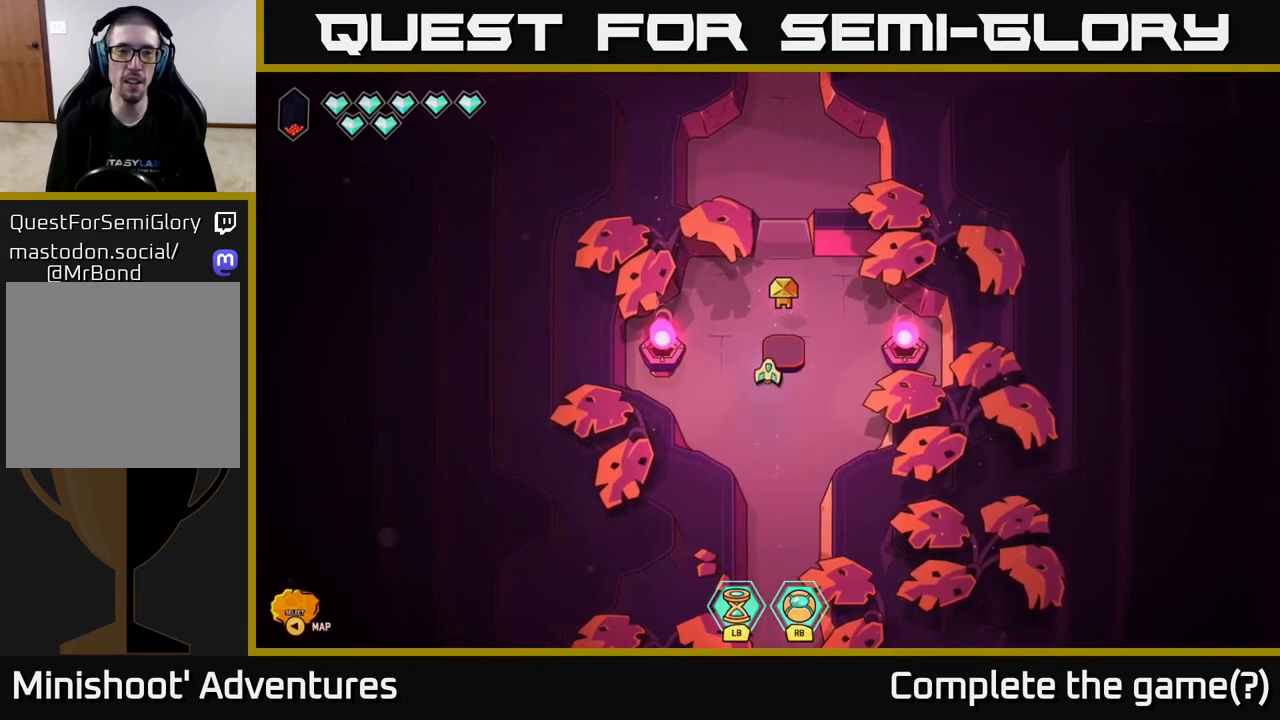
{"buttons": [], "left_stick": "up", "right_stick": "center", "events": []}
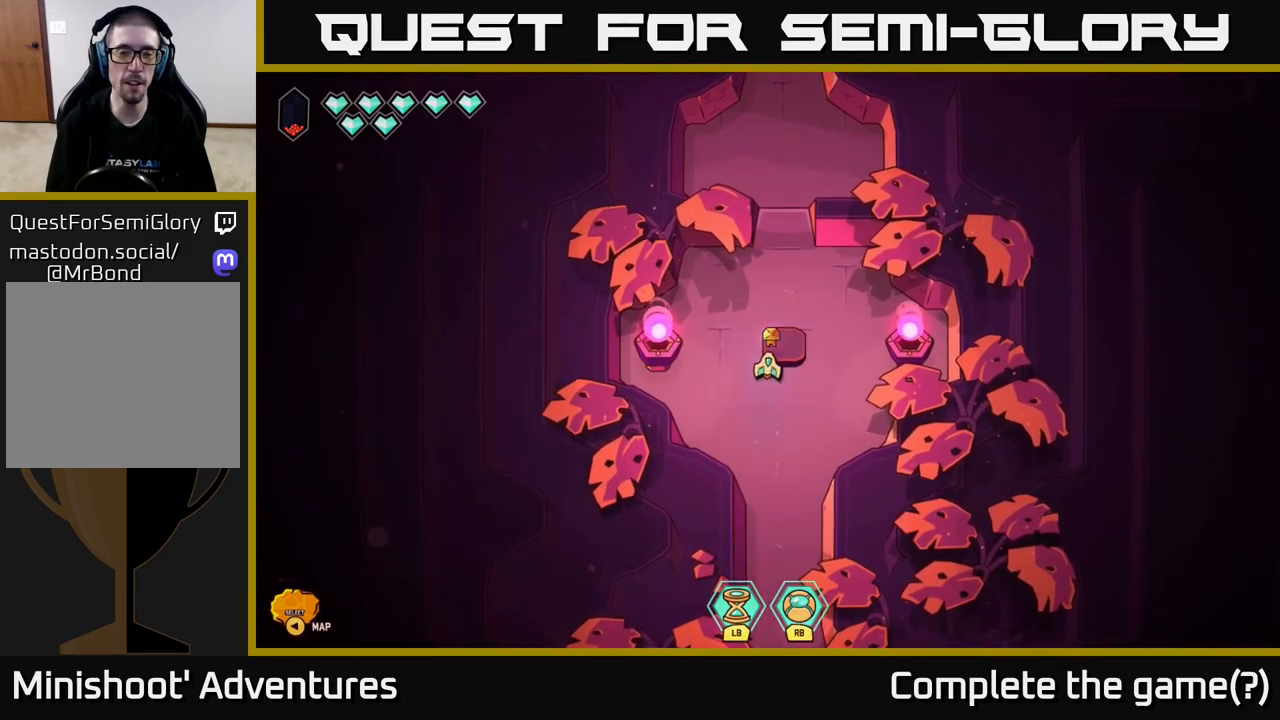
{"buttons": ["L2"], "left_stick": "up", "right_stick": "center", "events": [[483, "L2", "down"]]}
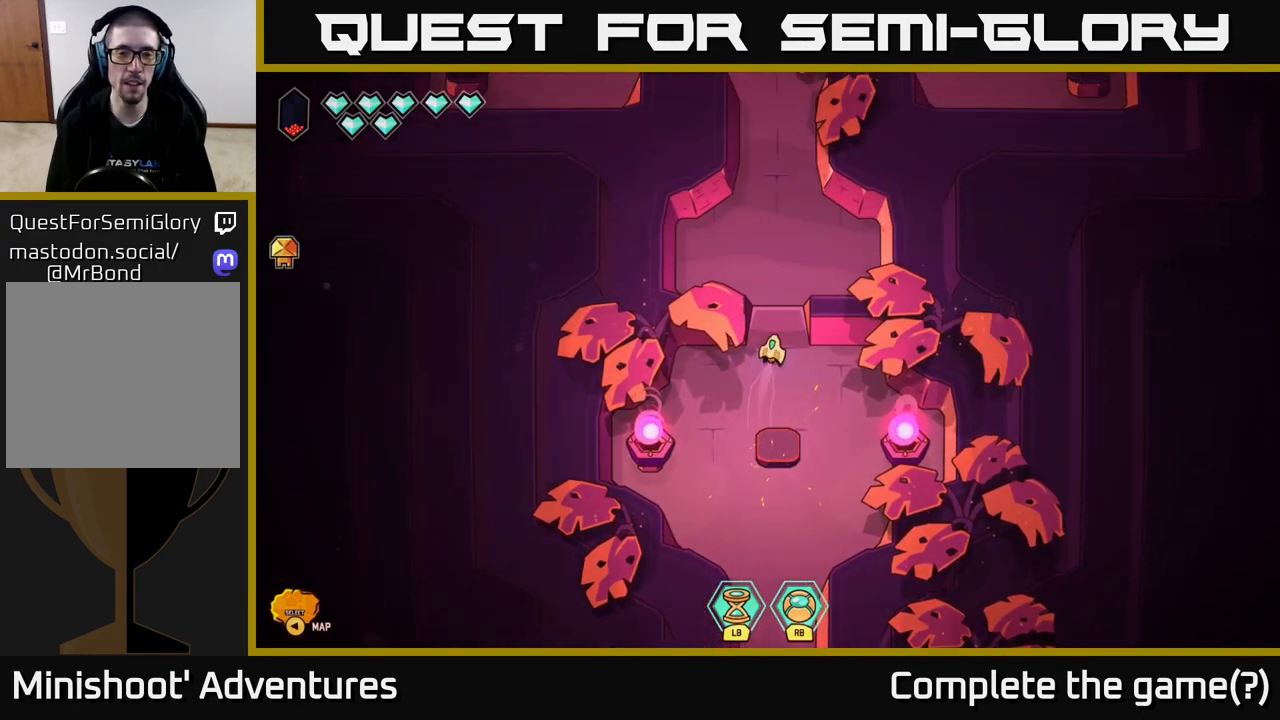
{"buttons": ["L2"], "left_stick": "up", "right_stick": "center", "events": []}
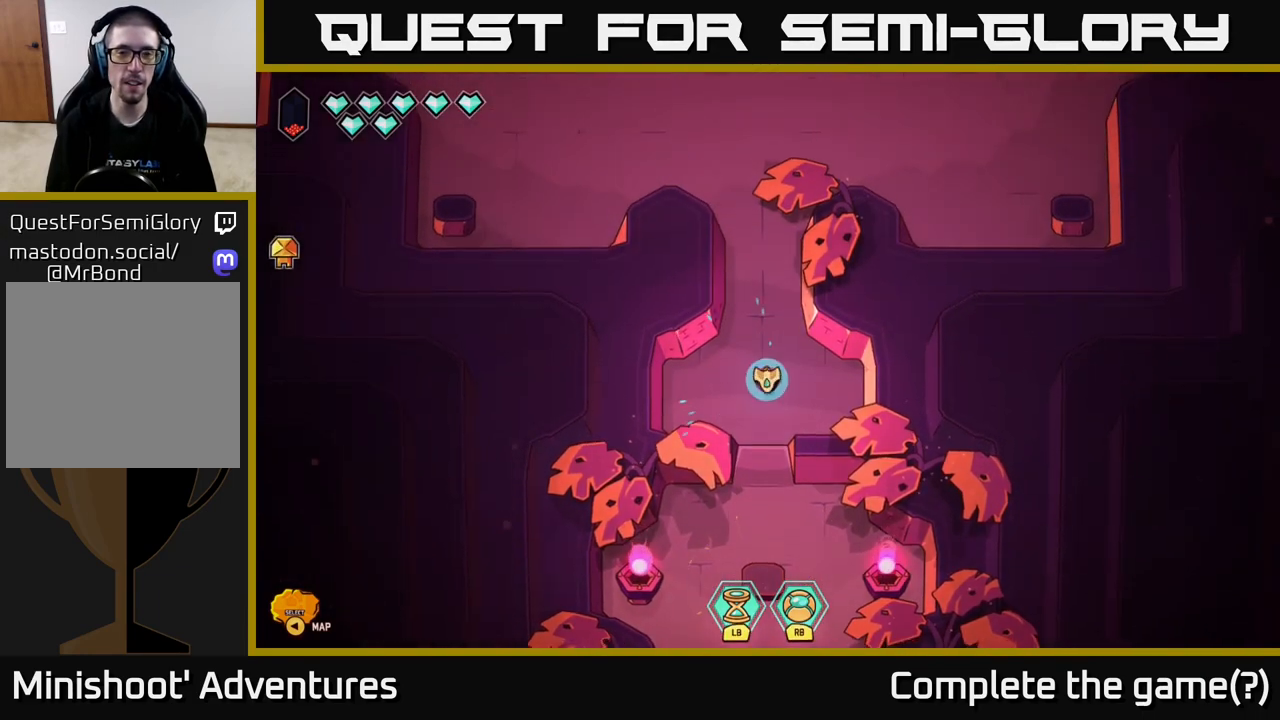
{"buttons": ["L2"], "left_stick": "up", "right_stick": "center", "events": []}
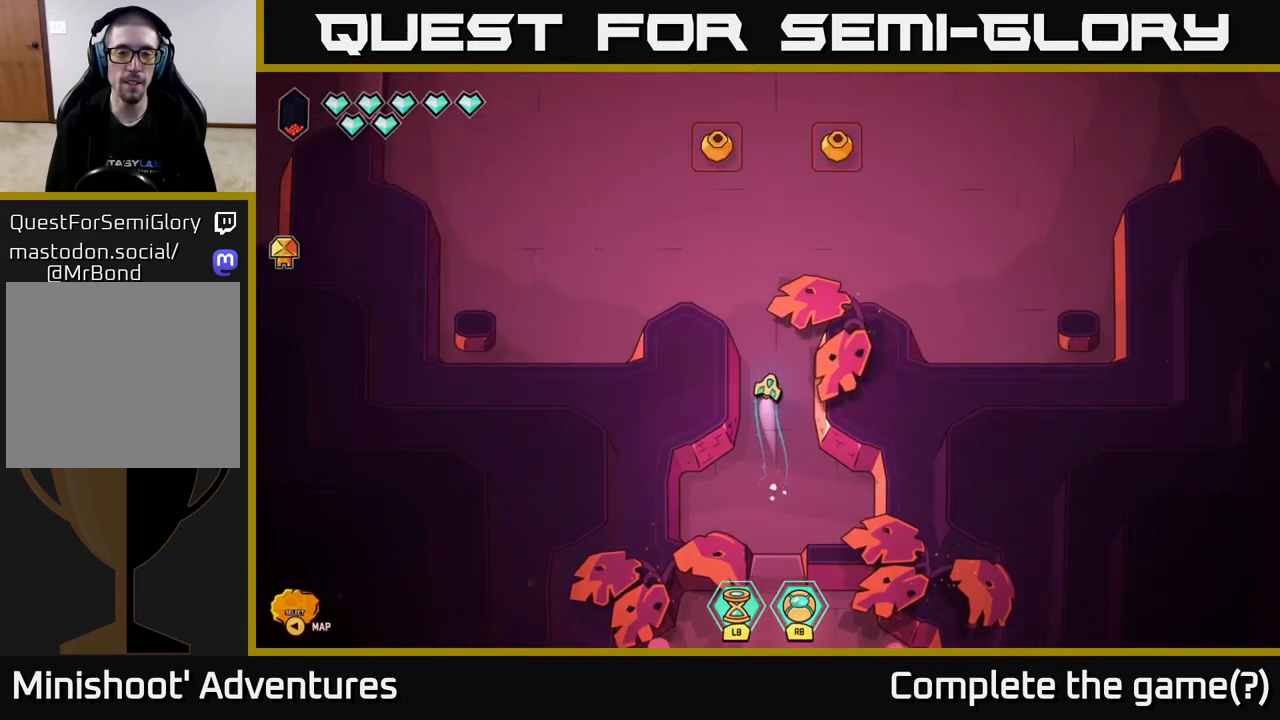
{"buttons": [], "left_stick": "center", "right_stick": "center", "events": [[300, "L2", "up"], [450, "left_stick", "center"]]}
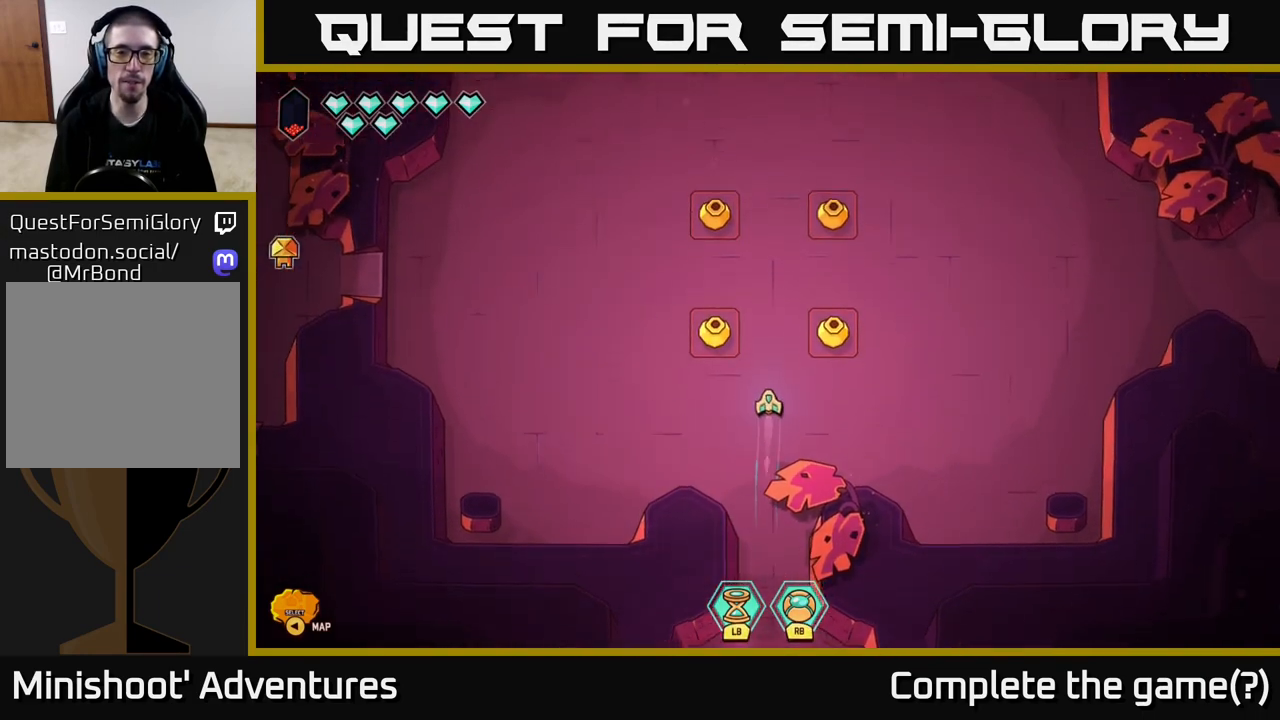
{"buttons": ["R2"], "left_stick": "right", "right_stick": "up-left", "events": [[67, "R2", "down"], [67, "right_stick", "up-left"], [450, "left_stick", "right"]]}
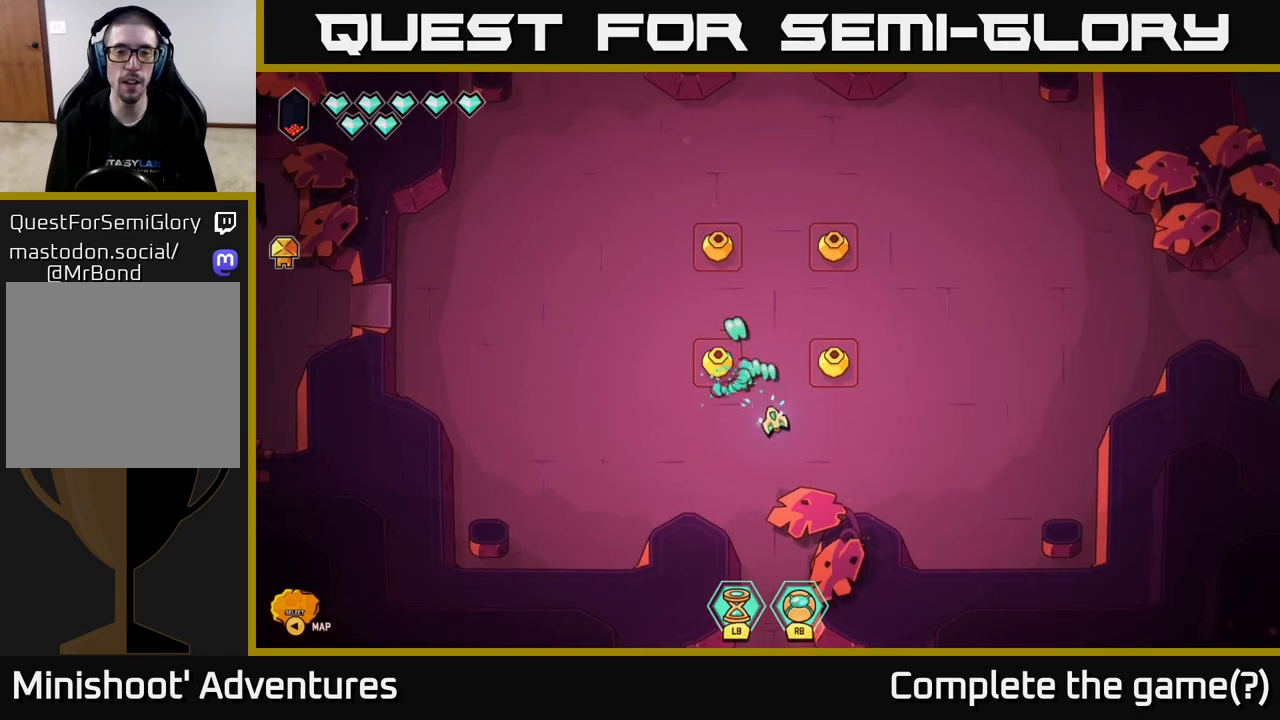
{"buttons": ["R2"], "left_stick": "up", "right_stick": "up-left", "events": [[450, "left_stick", "up"]]}
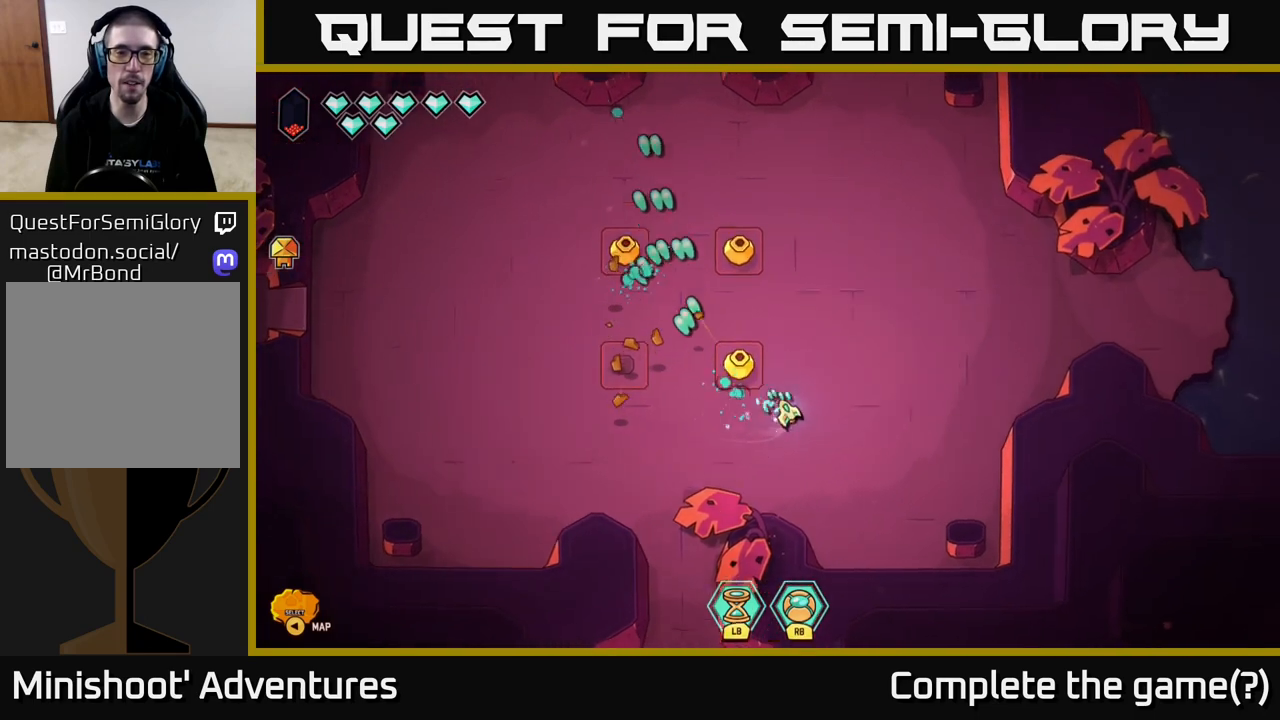
{"buttons": ["R2"], "left_stick": "center", "right_stick": "up-left", "events": [[100, "left_stick", "center"]]}
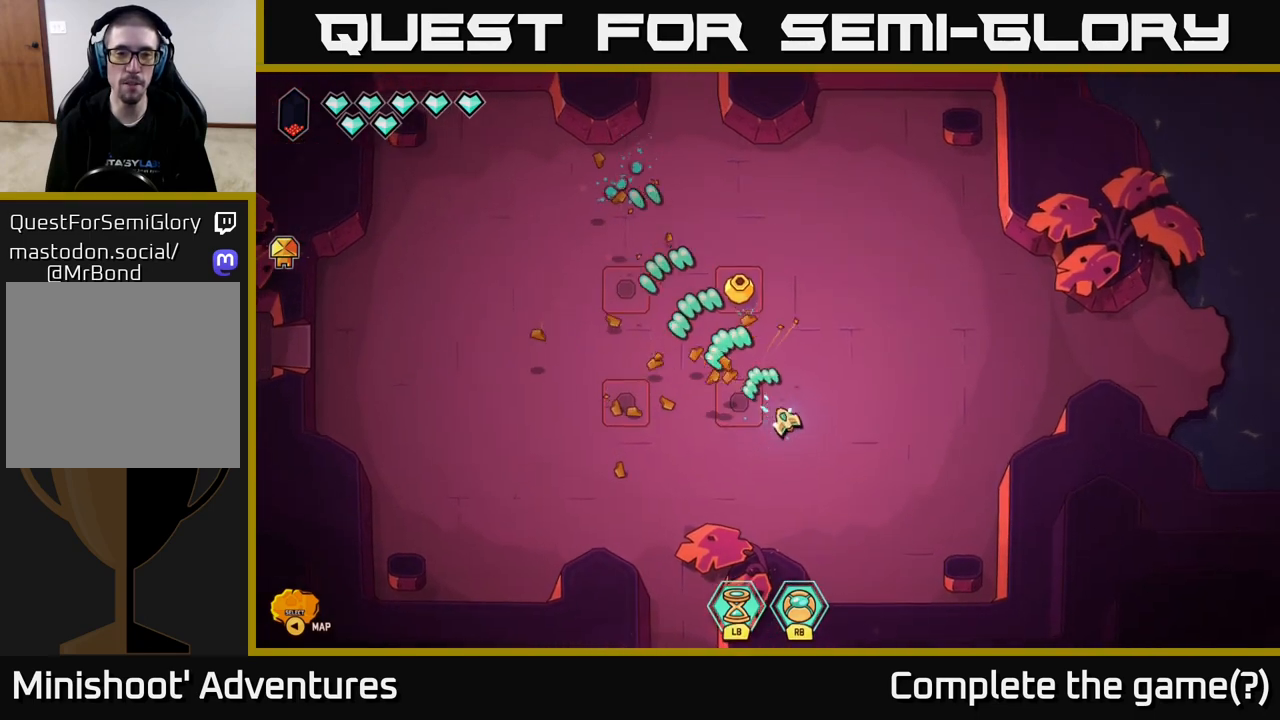
{"buttons": [], "left_stick": "up-left", "right_stick": "up", "events": [[50, "left_stick", "left"], [67, "right_stick", "up"], [233, "R2", "up"], [400, "left_stick", "up-left"]]}
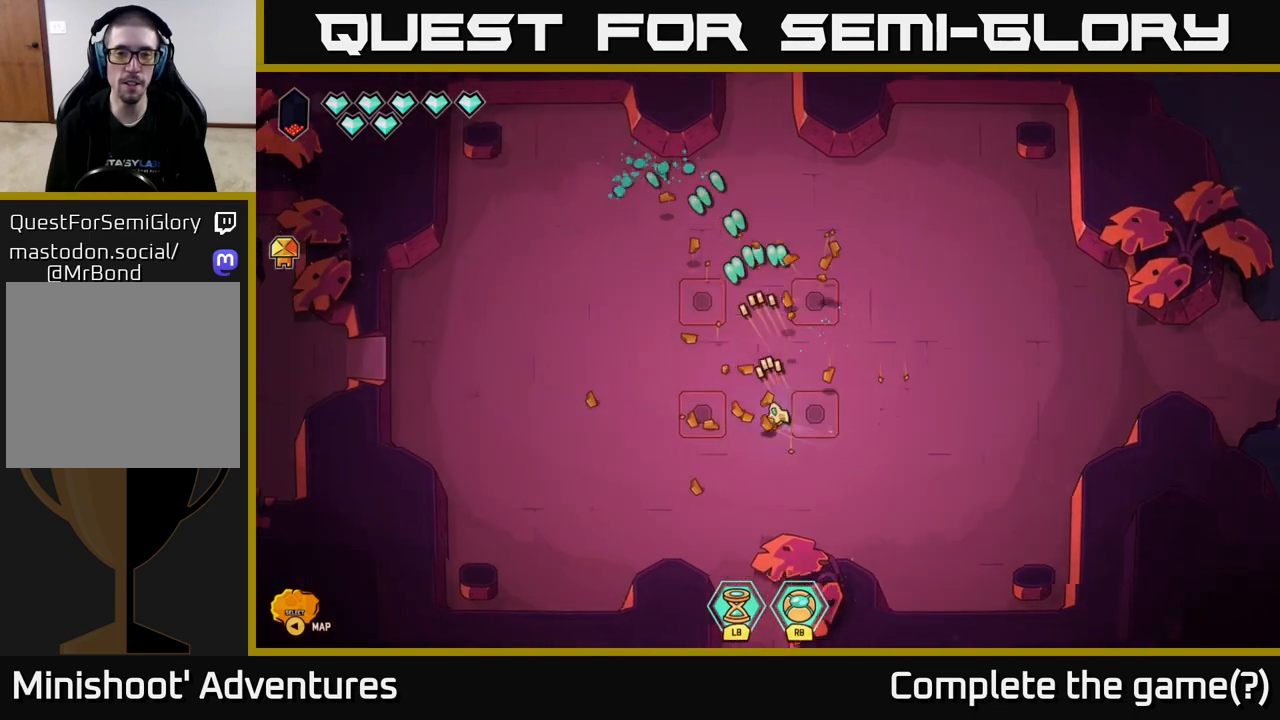
{"buttons": [], "left_stick": "down", "right_stick": "center", "events": [[100, "right_stick", "center"], [250, "left_stick", "left"], [450, "left_stick", "down"]]}
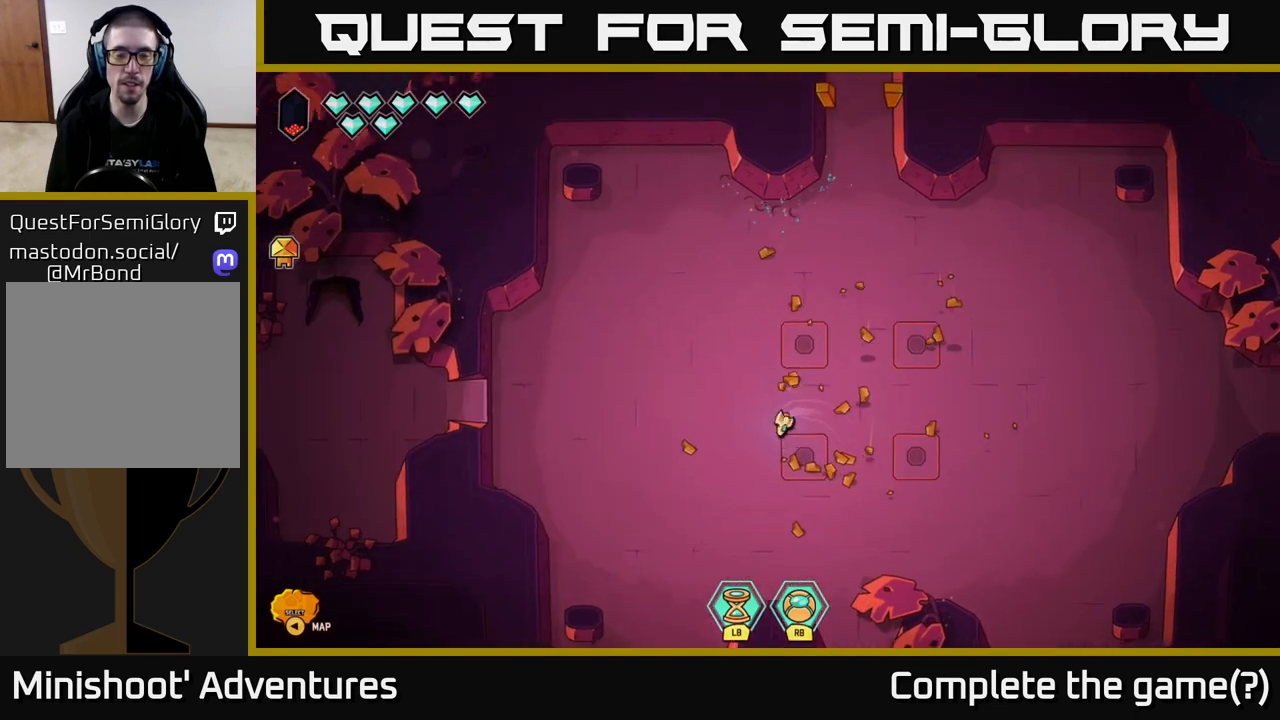
{"buttons": ["L2"], "left_stick": "right", "right_stick": "center", "events": [[67, "left_stick", "up-right"], [467, "left_stick", "right"], [483, "L2", "down"]]}
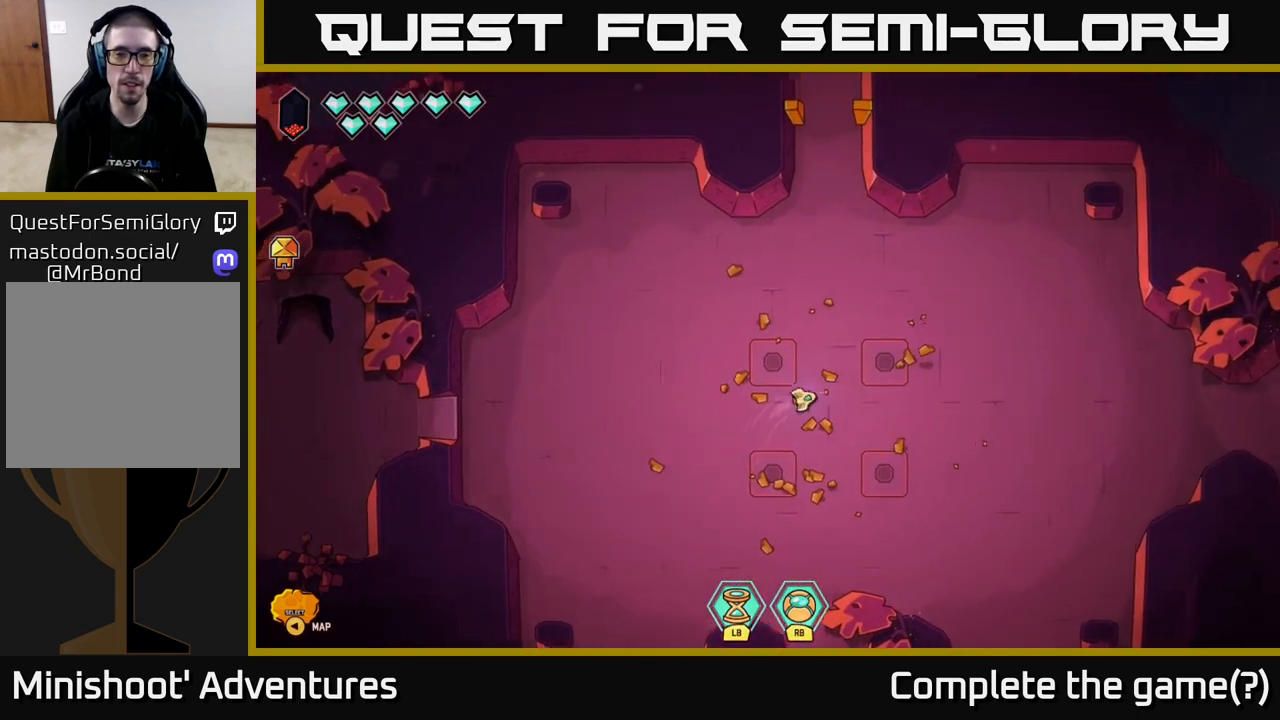
{"buttons": ["L2"], "left_stick": "right", "right_stick": "center", "events": []}
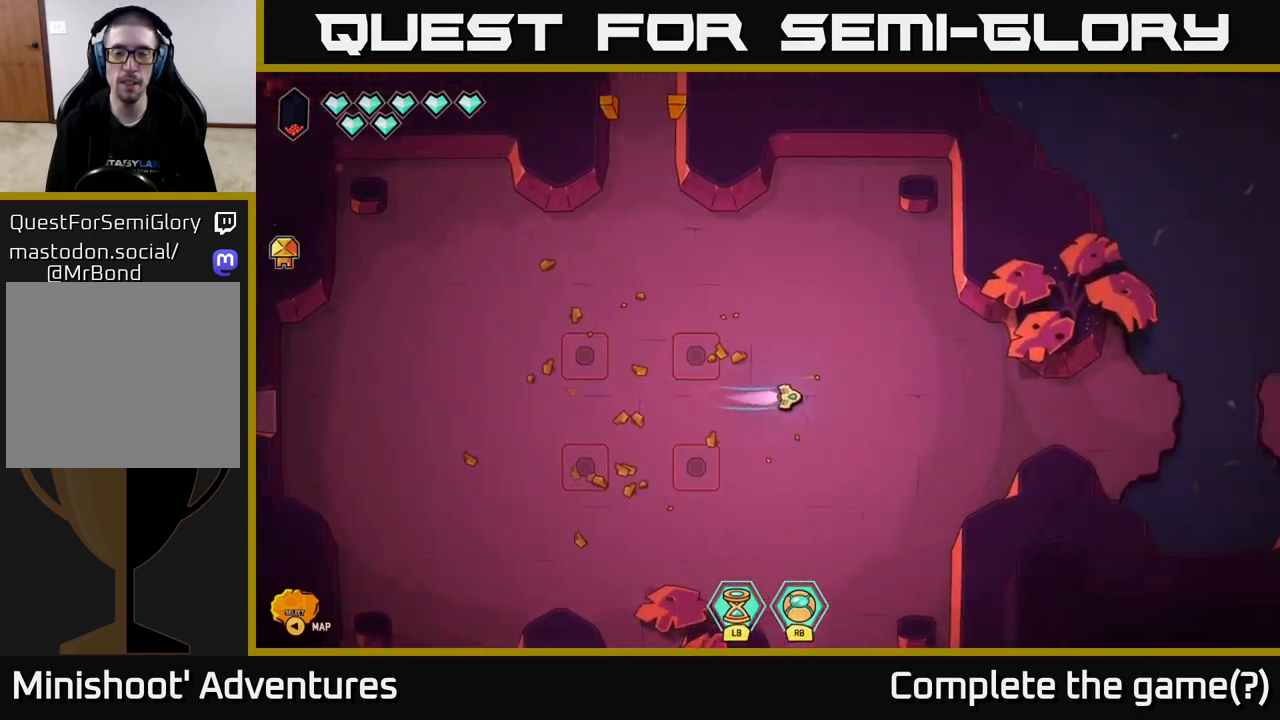
{"buttons": ["L2"], "left_stick": "right", "right_stick": "center", "events": []}
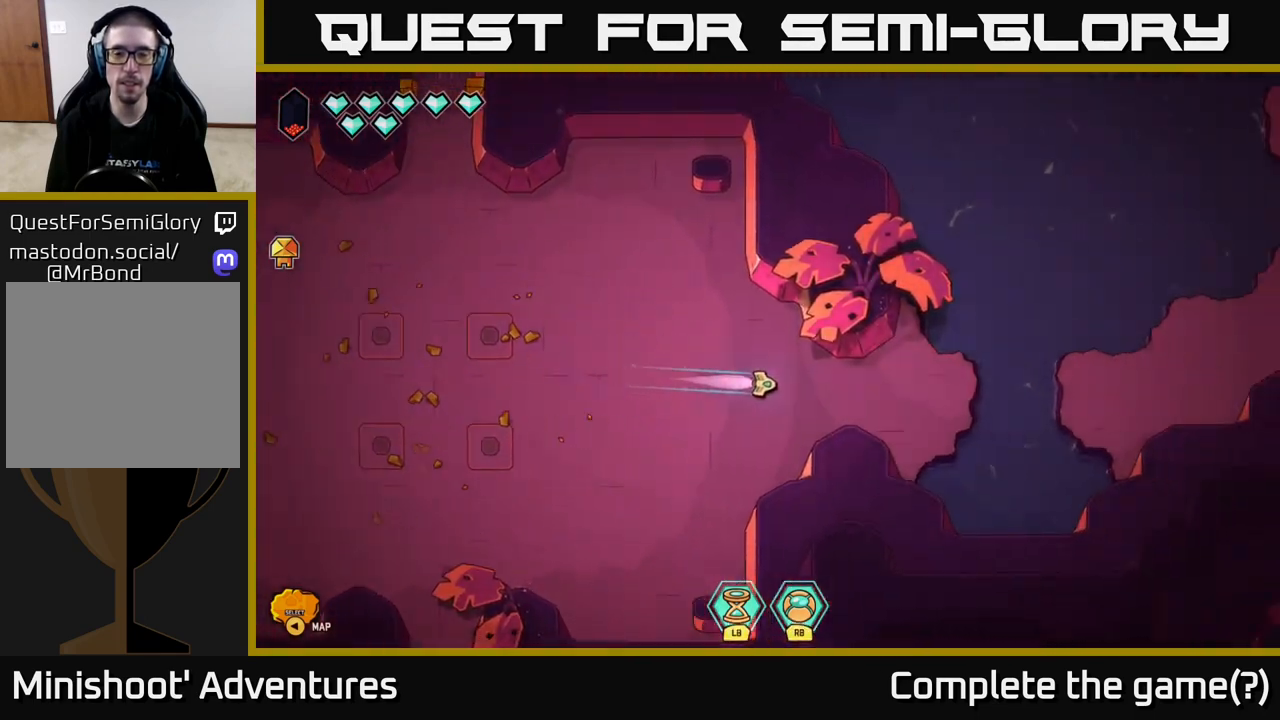
{"buttons": ["L2"], "left_stick": "right", "right_stick": "center", "events": []}
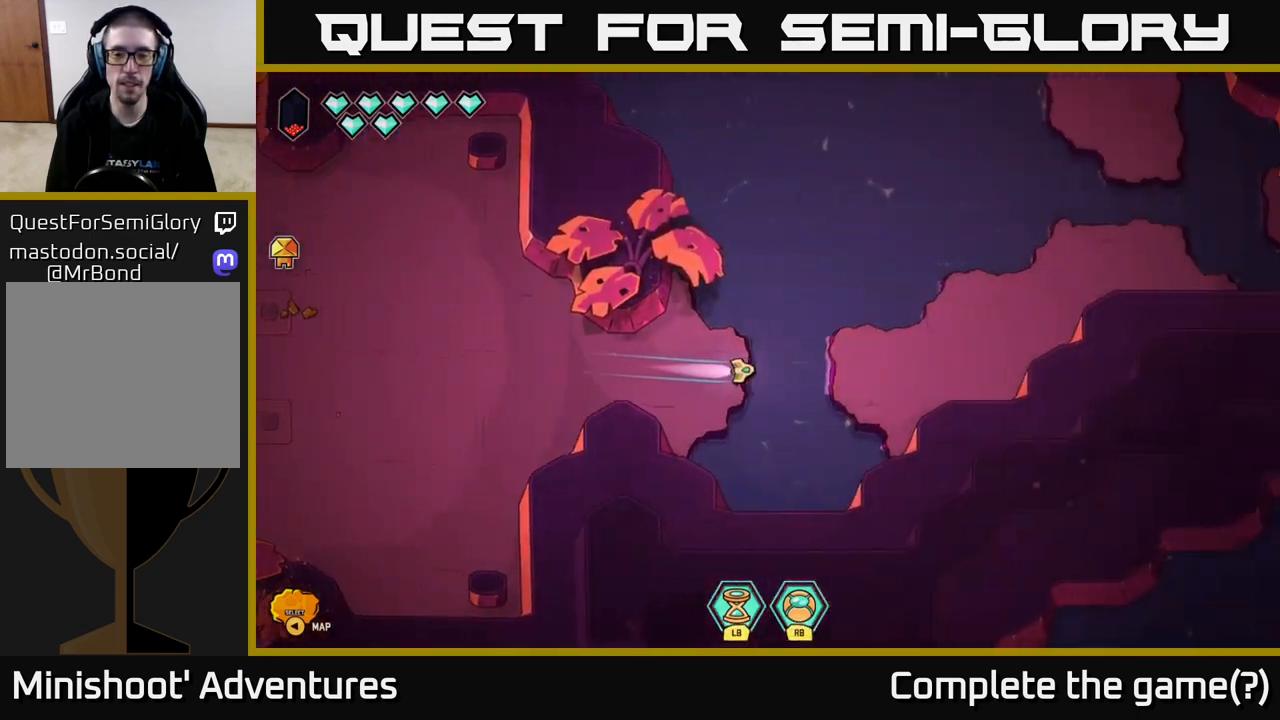
{"buttons": ["L2"], "left_stick": "up-right", "right_stick": "center", "events": [[183, "left_stick", "up-right"]]}
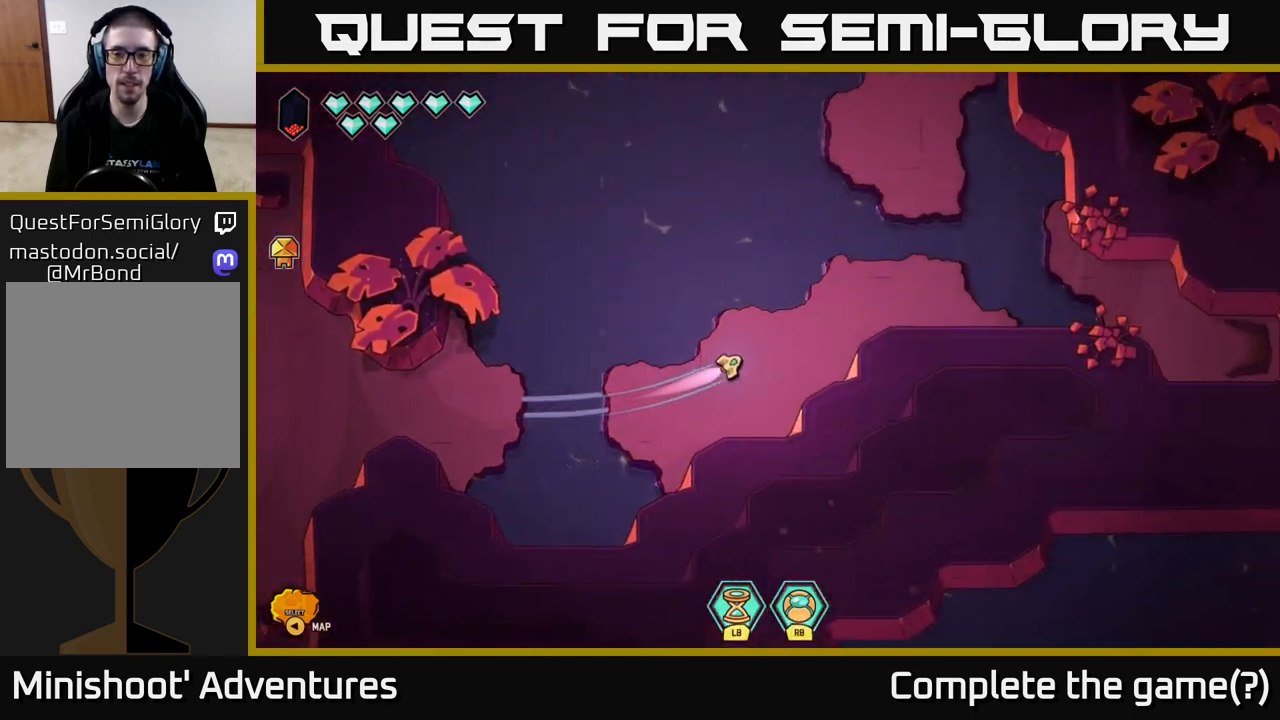
{"buttons": ["L2"], "left_stick": "right", "right_stick": "center", "events": [[233, "left_stick", "right"]]}
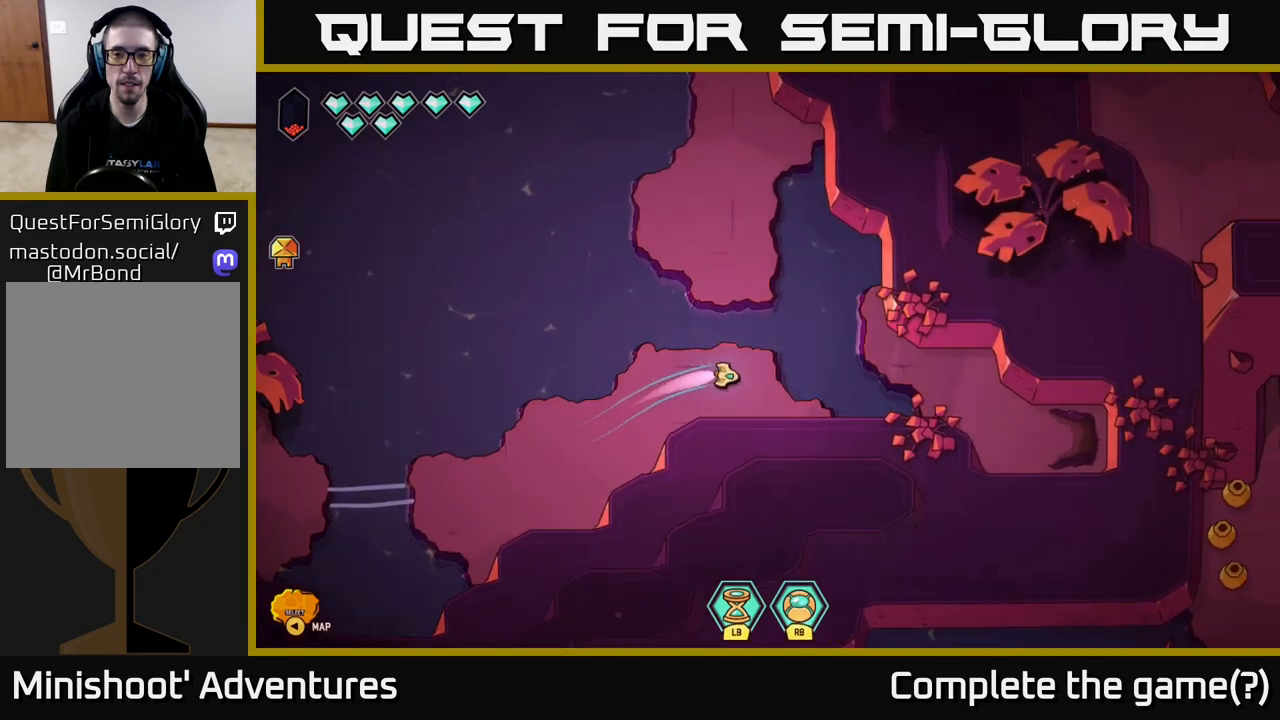
{"buttons": ["L2"], "left_stick": "up", "right_stick": "center", "events": [[100, "left_stick", "up-left"], [150, "L2", "up"], [400, "L2", "down"], [500, "left_stick", "up"]]}
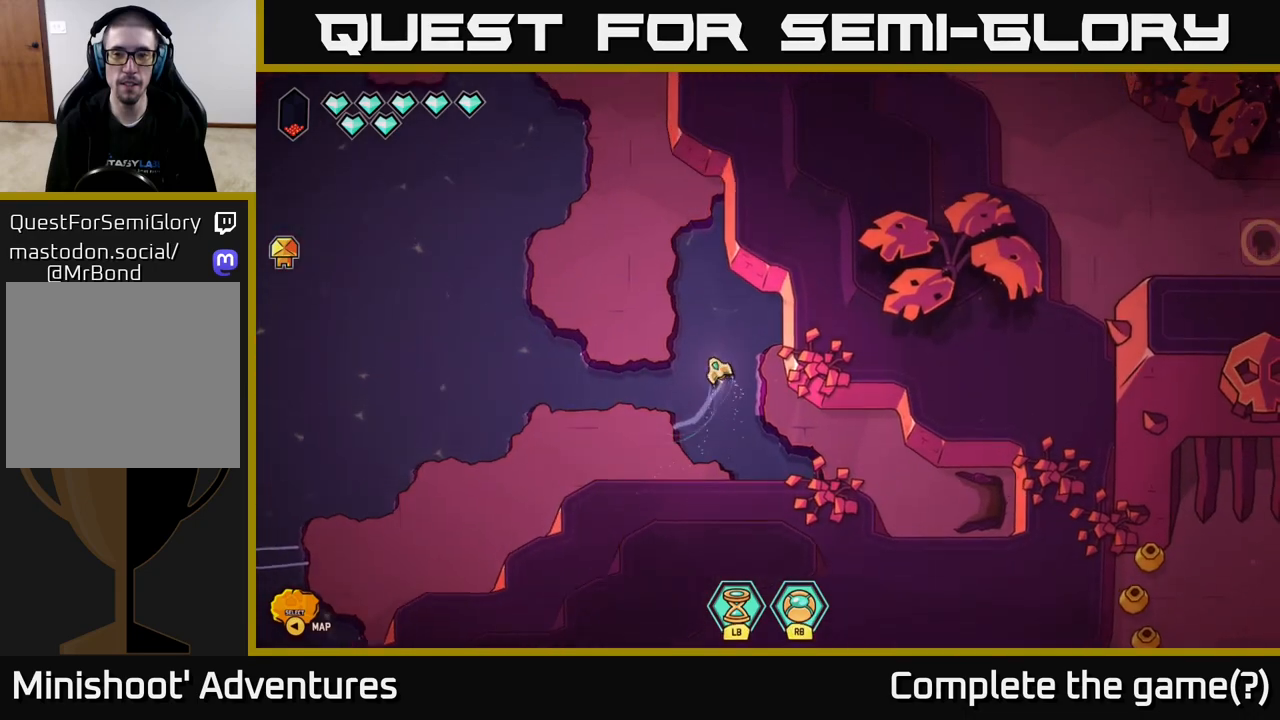
{"buttons": ["L2"], "left_stick": "up-left", "right_stick": "center", "events": [[267, "left_stick", "up-left"]]}
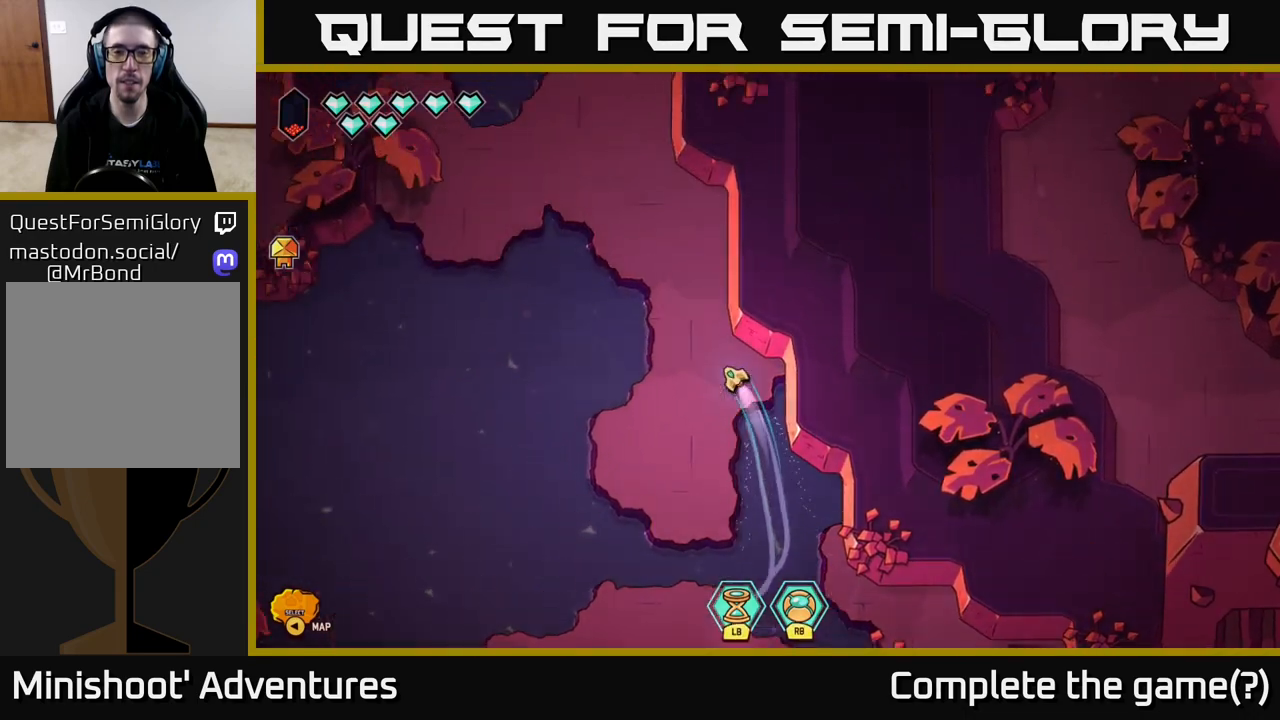
{"buttons": ["L2"], "left_stick": "up-left", "right_stick": "center", "events": []}
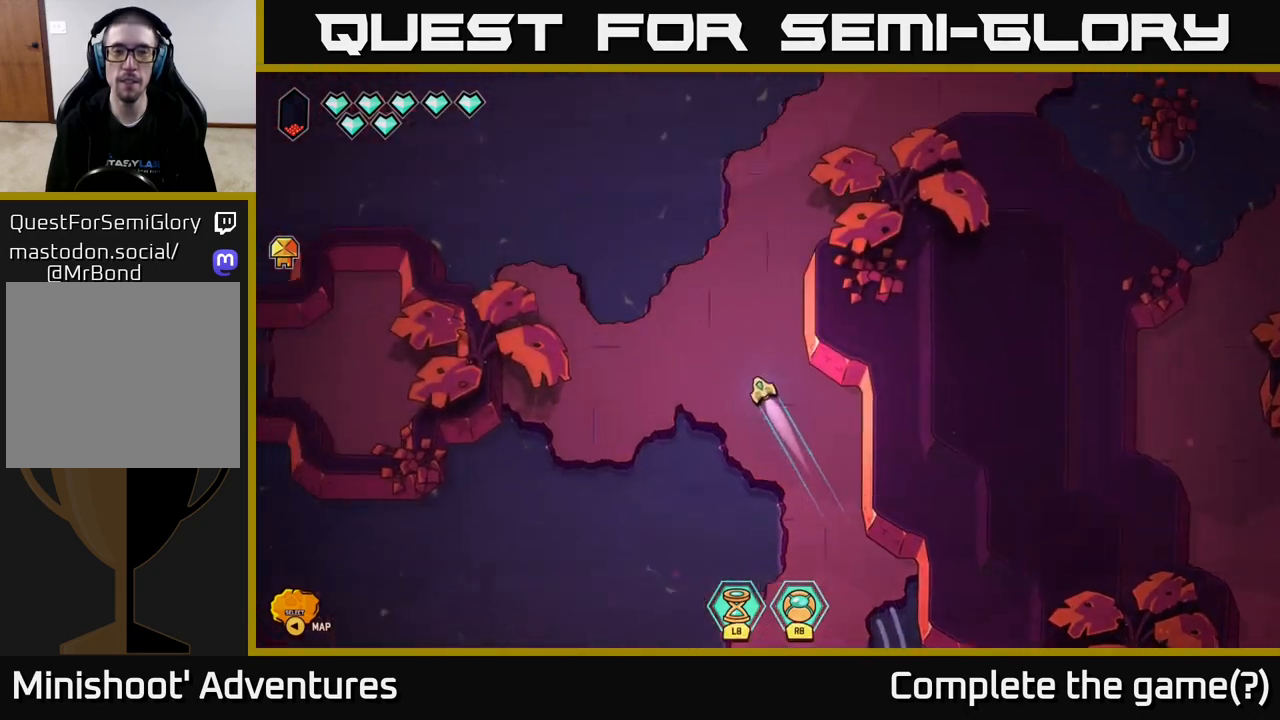
{"buttons": ["L2"], "left_stick": "up-left", "right_stick": "center", "events": [[17, "left_stick", "up"], [133, "L2", "up"], [133, "left_stick", "center"], [317, "left_stick", "left"], [483, "L2", "down"], [483, "left_stick", "up-left"]]}
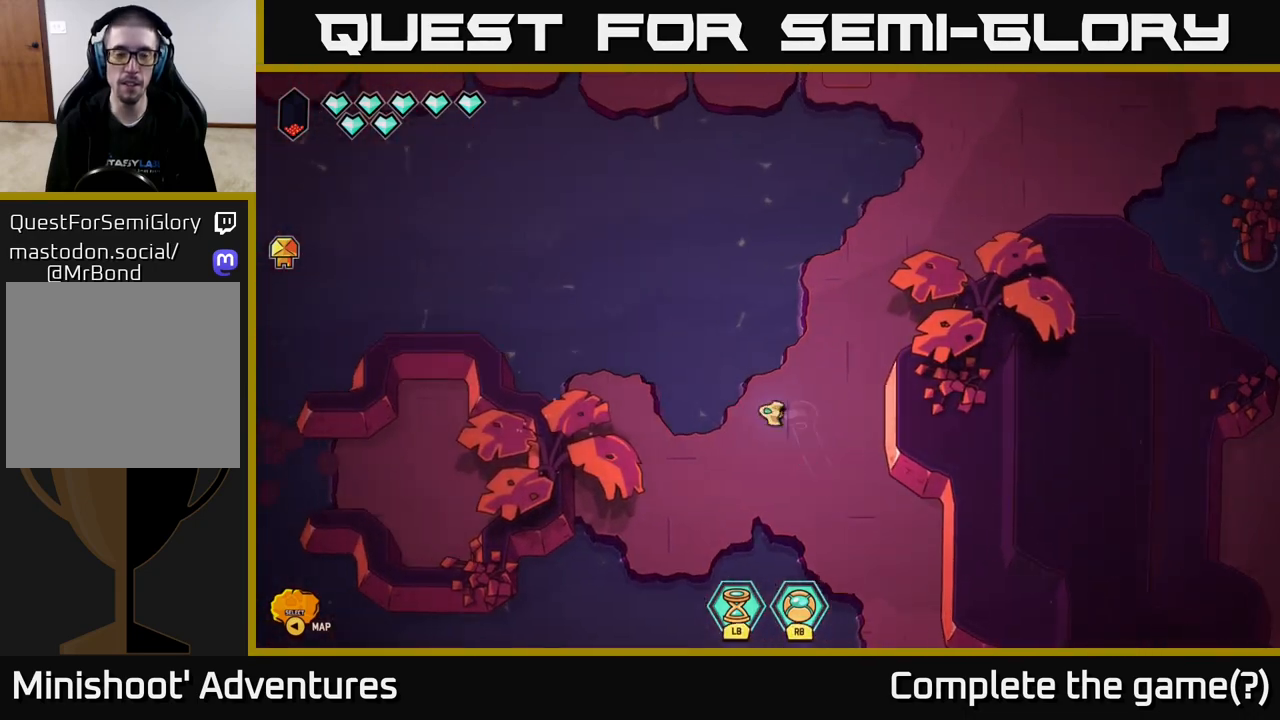
{"buttons": ["L2"], "left_stick": "left", "right_stick": "center", "events": [[400, "left_stick", "left"]]}